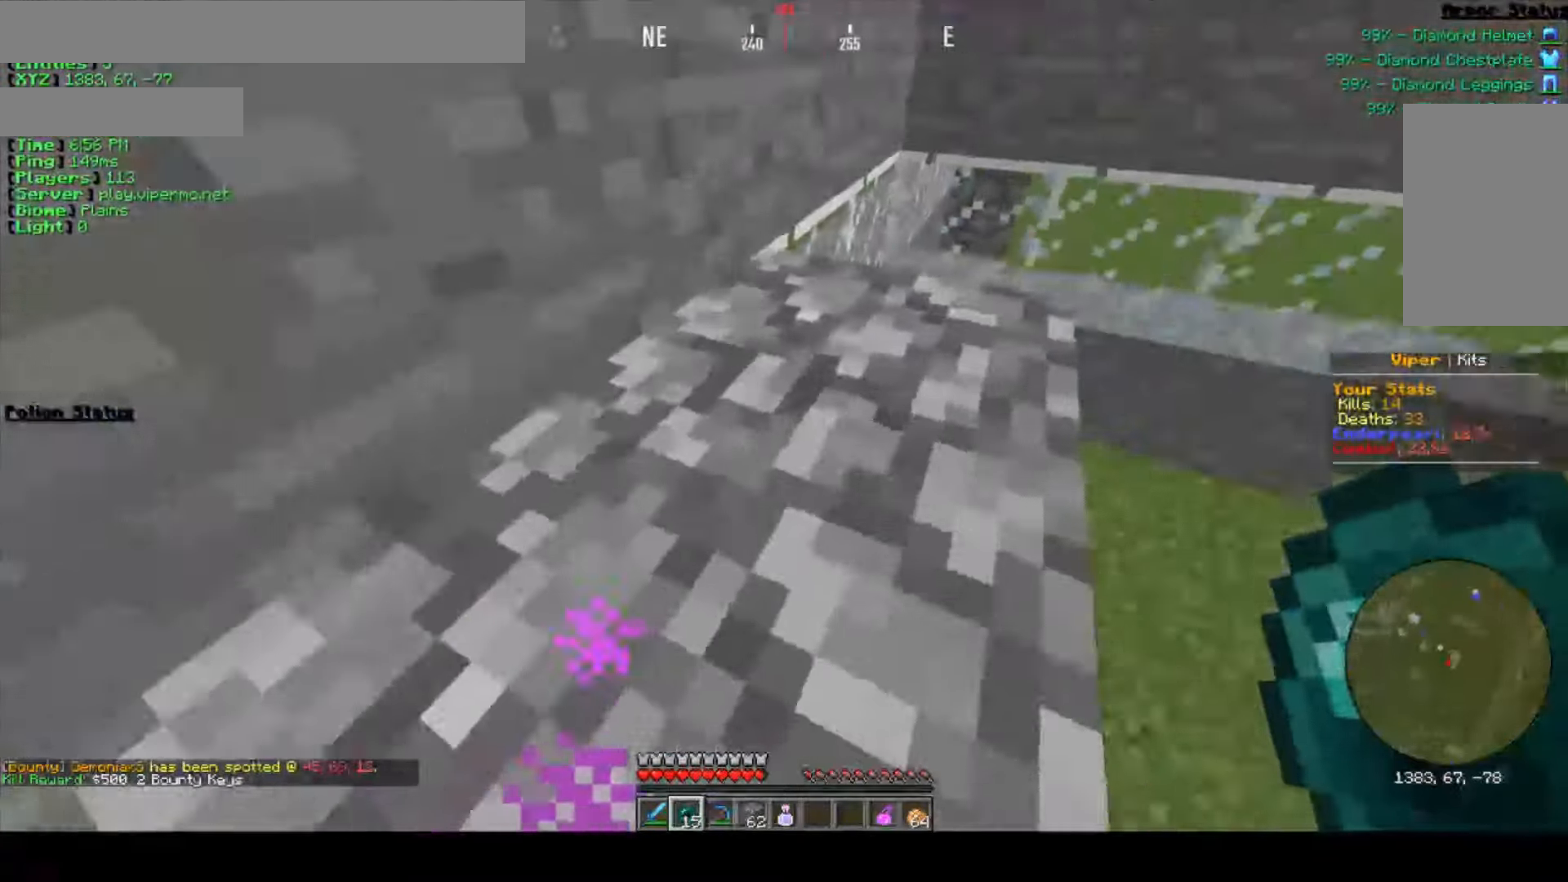
Gameplay with keyboard and mouse; each line is a JSON object with the keys and mouse buttons held at the frame after it. "events" lists presses ("down") and releases ("up") of "a", "d", "s", "w", "mouse_left" and "mouse_right" between this image and that frame as [ms after this image, input, new state], when the widget could be followed in between. "mouse_left", "mouse_right" = the "left", "right" buttons of the "mouse" list. No other keys are recorded. Fast repeated clicks can show as one long hold. Mouse movement is not recorded.
{"keys": [], "mouse": [], "events": []}
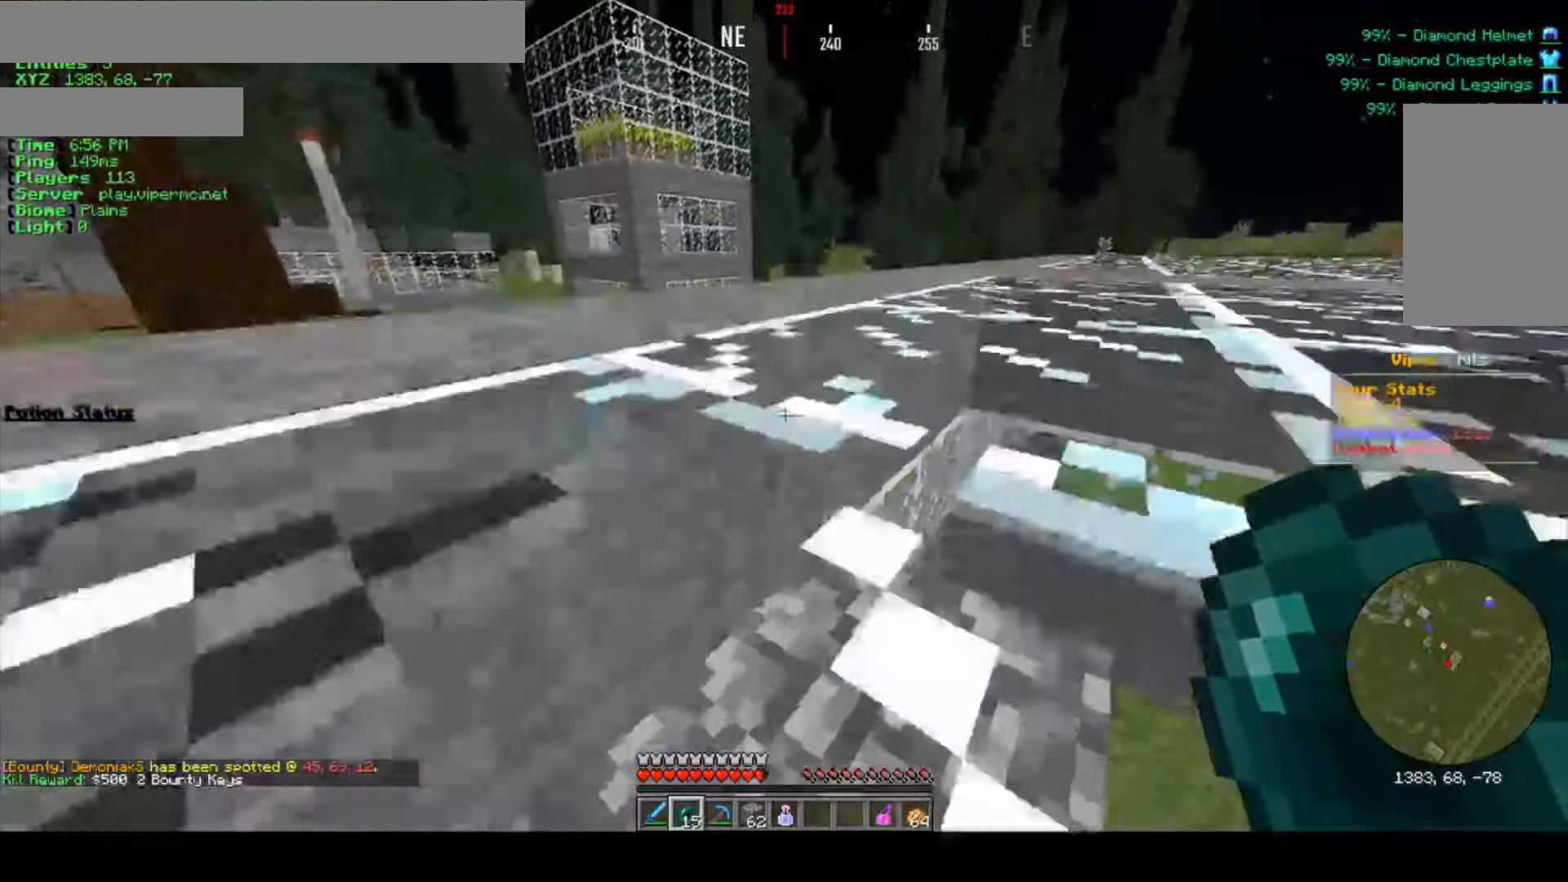
{"keys": [], "mouse": [], "events": []}
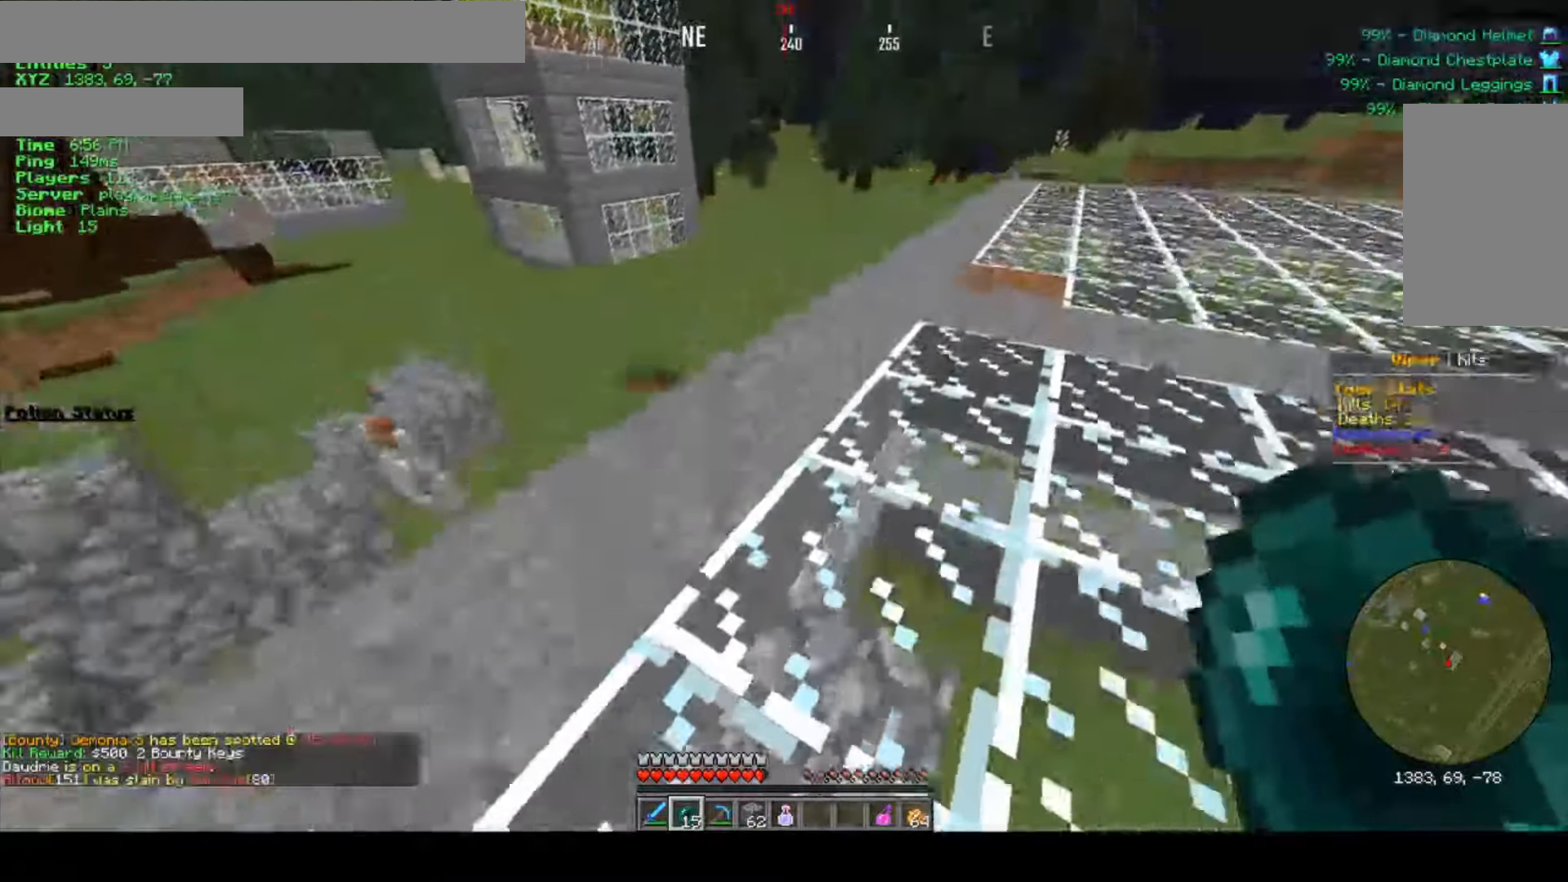
{"keys": ["w"], "mouse": [], "events": [[116, "w", "down"]]}
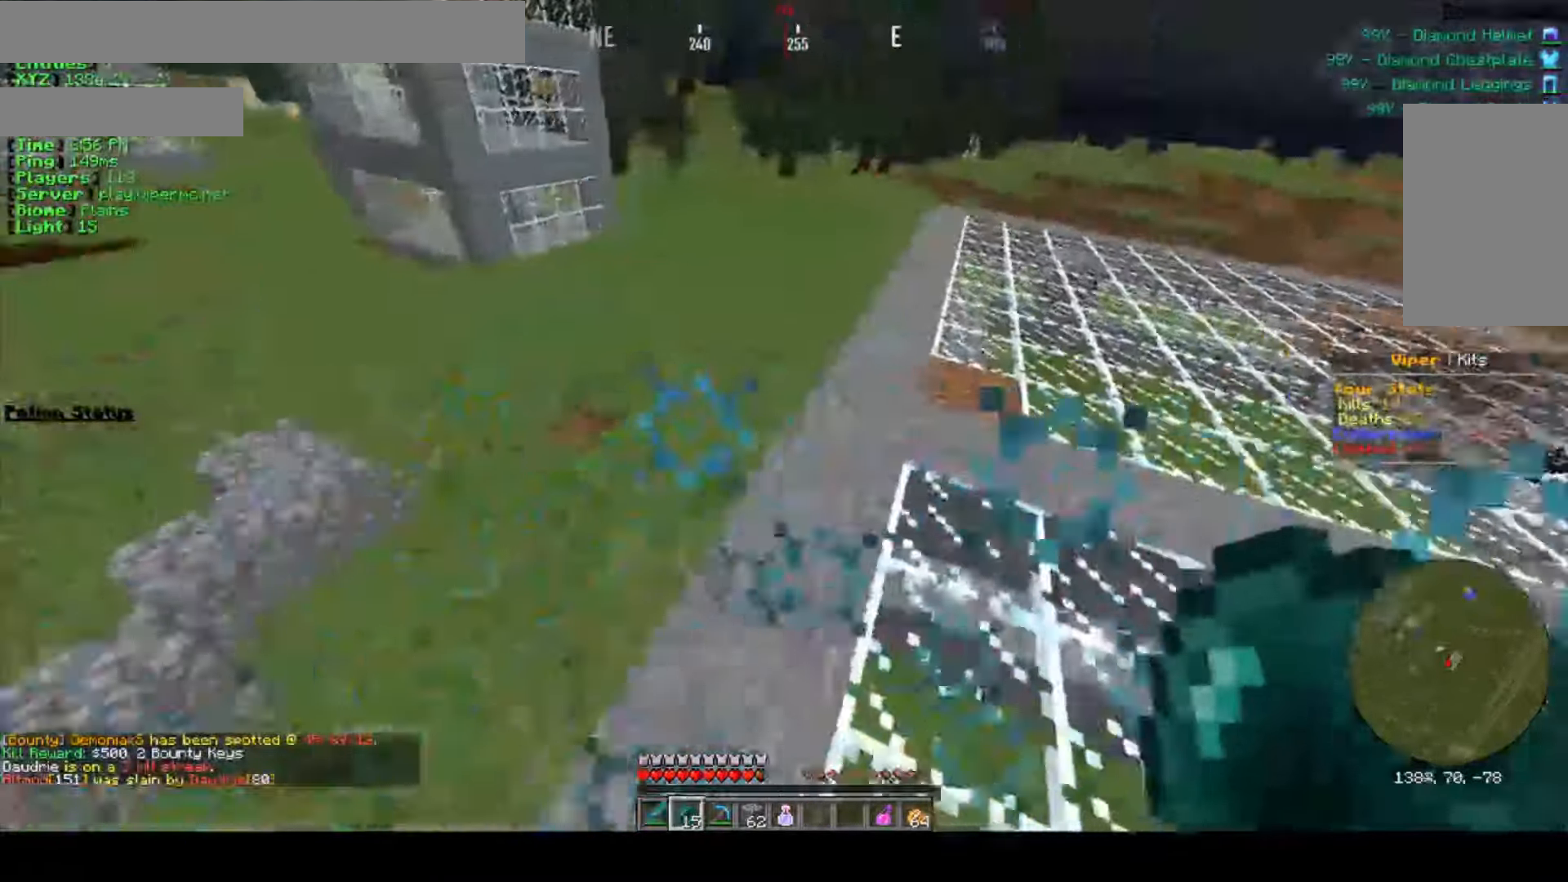
{"keys": ["w"], "mouse": [], "events": []}
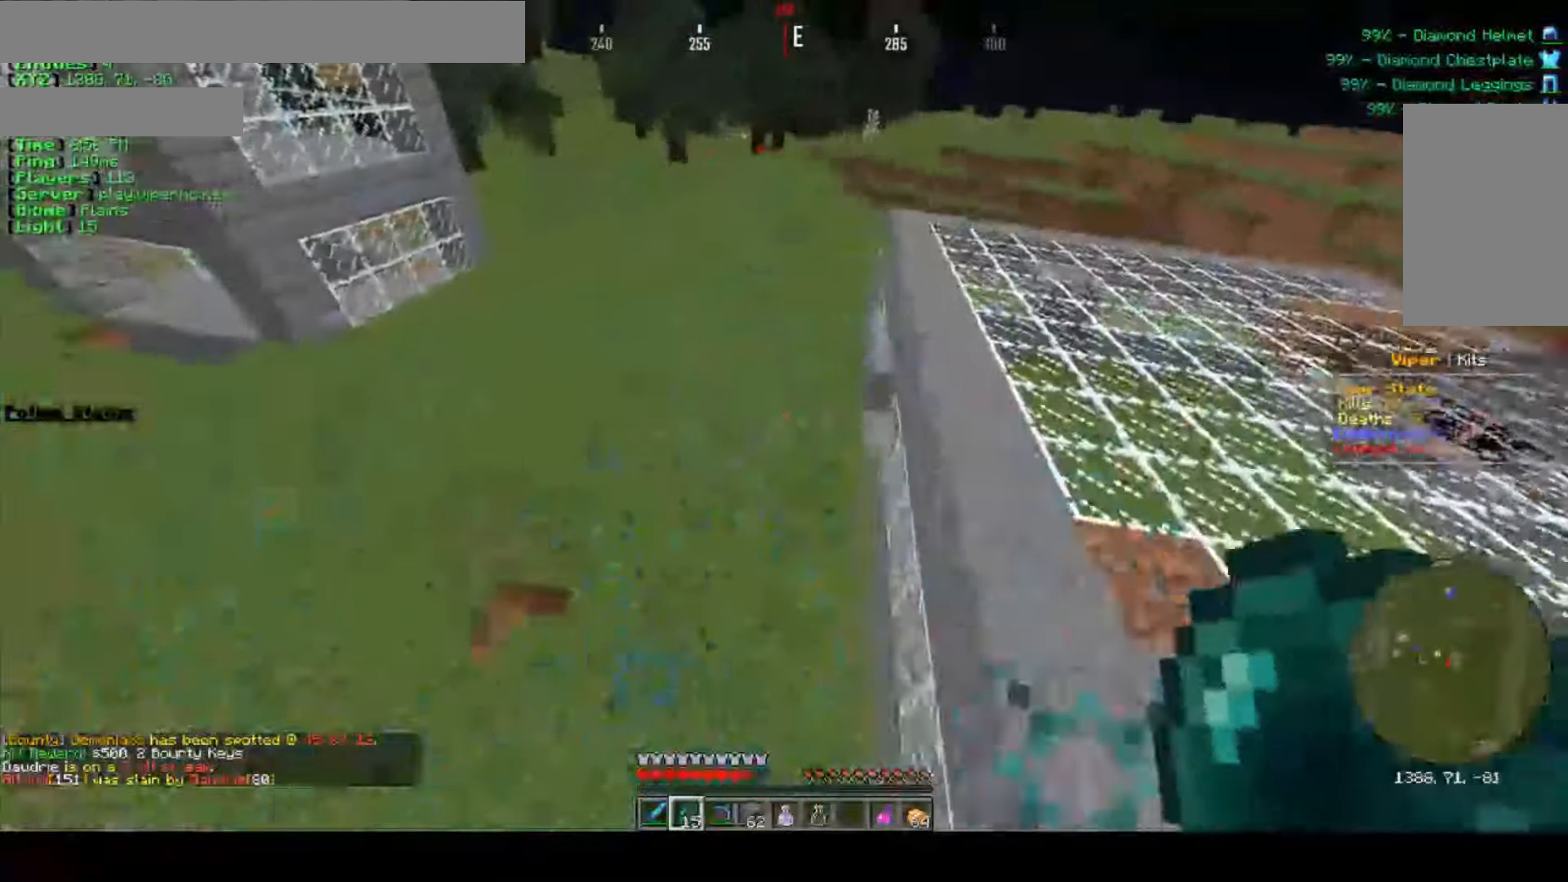
{"keys": ["w"], "mouse": [], "events": []}
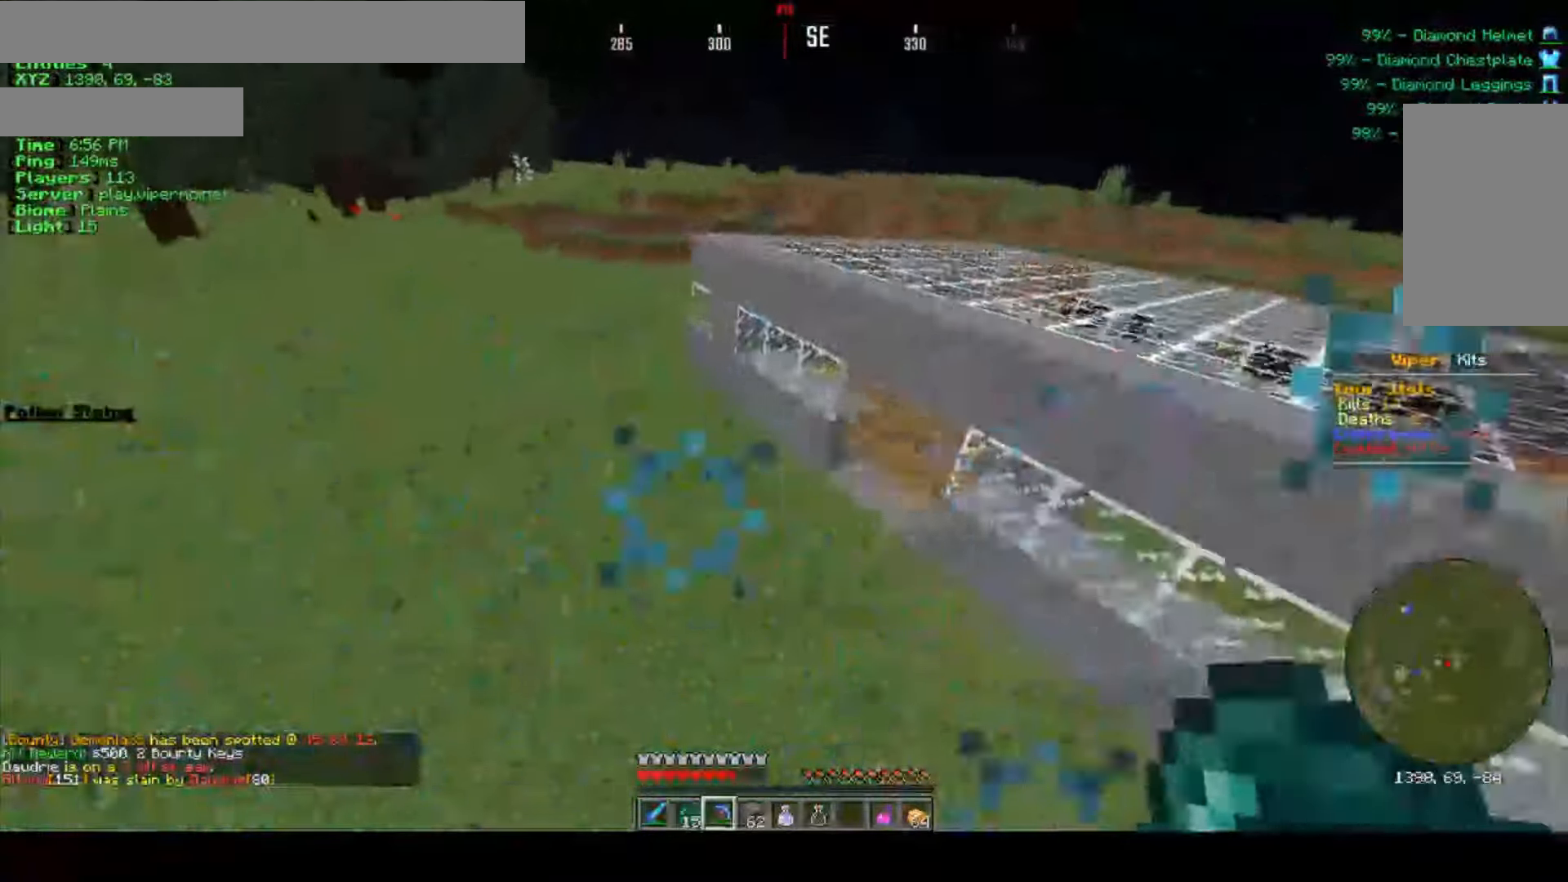
{"keys": ["w"], "mouse": [], "events": []}
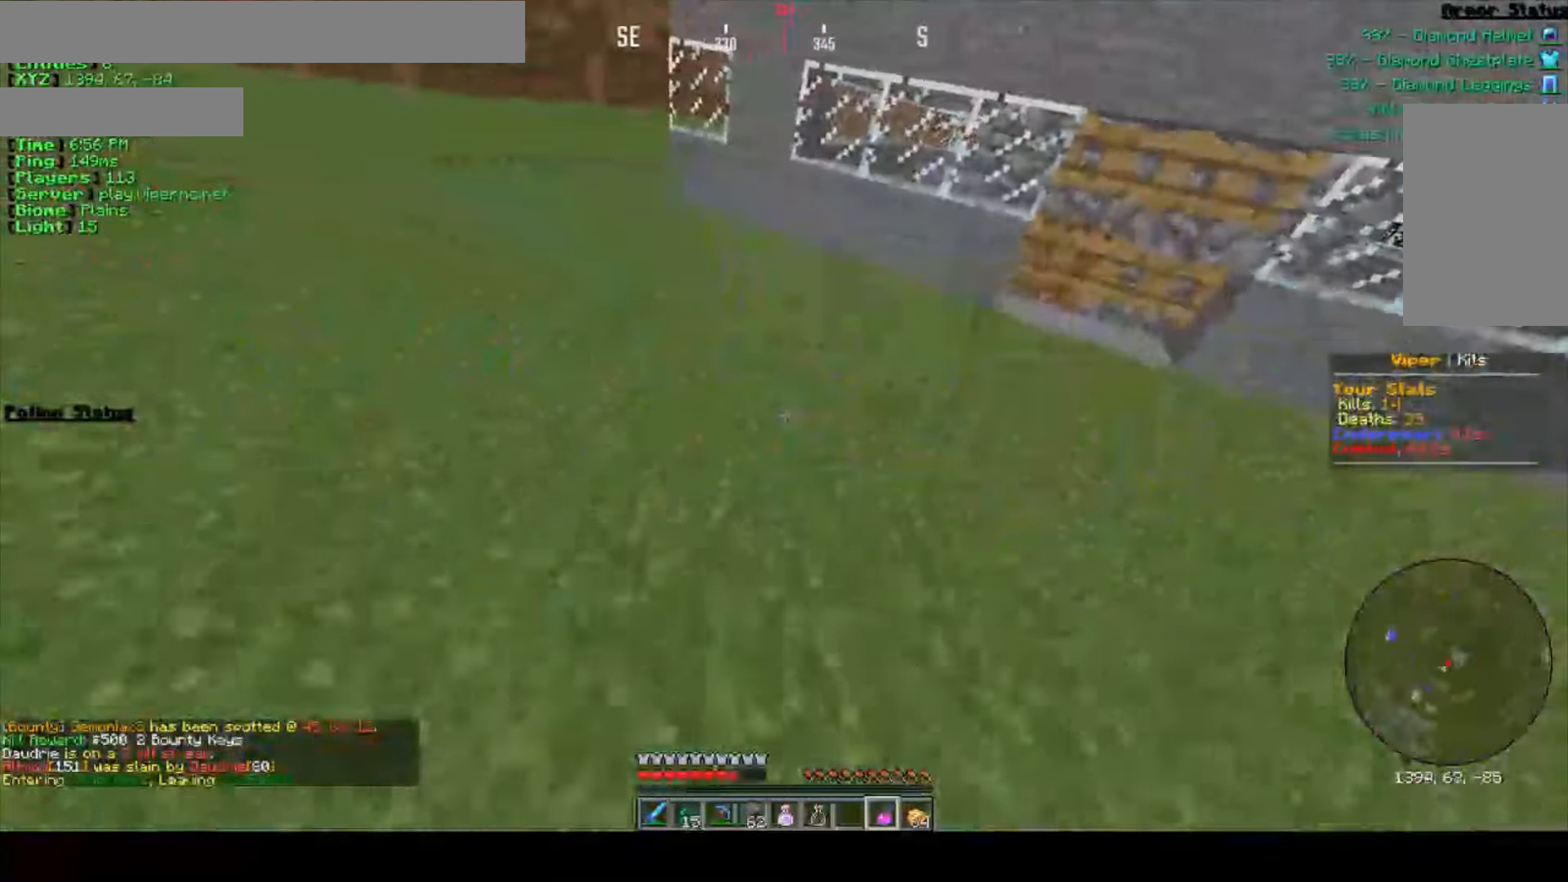
{"keys": ["d", "w"], "mouse": ["right"], "events": [[383, "d", "down"], [450, "mouse_right", "down"]]}
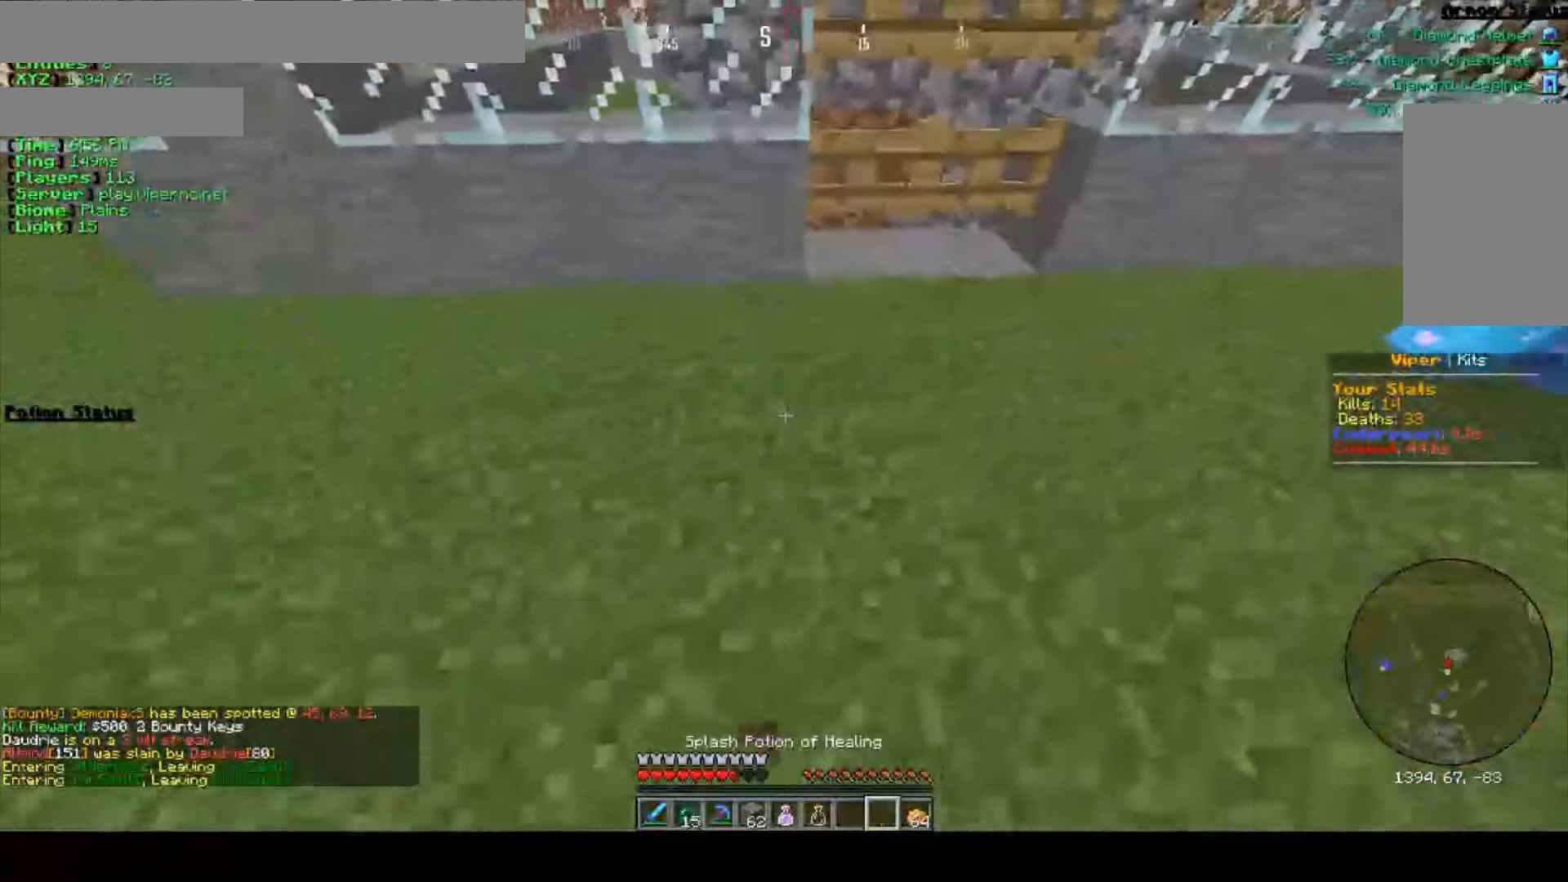
{"keys": ["w"], "mouse": ["right"], "events": [[133, "mouse_right", "up"], [216, "d", "up"], [500, "mouse_right", "down"]]}
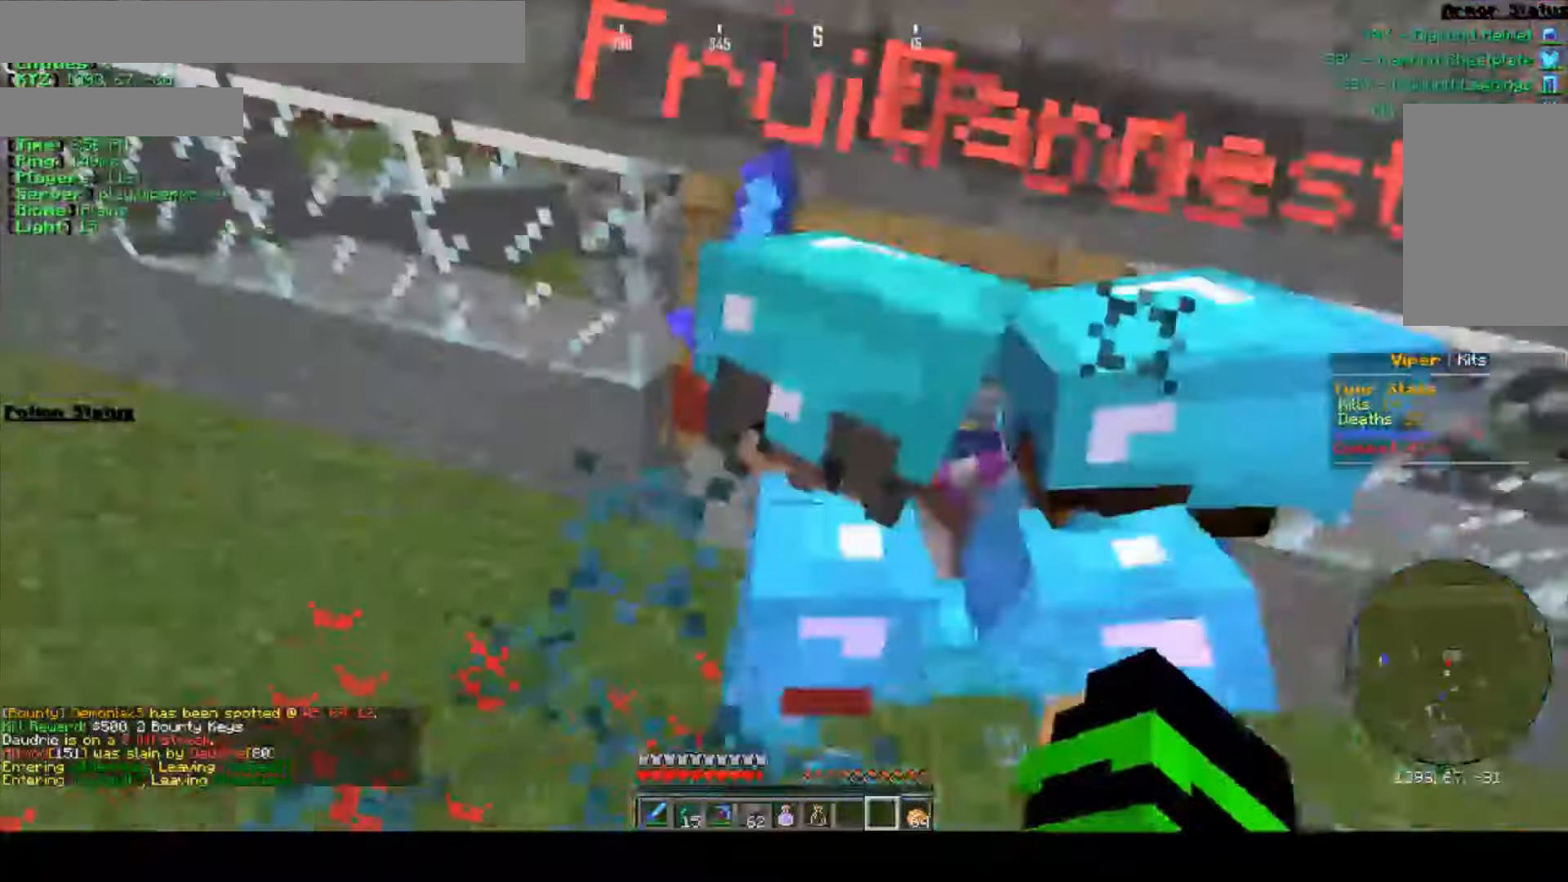
{"keys": ["w"], "mouse": ["right"], "events": [[183, "mouse_right", "up"], [467, "mouse_right", "down"]]}
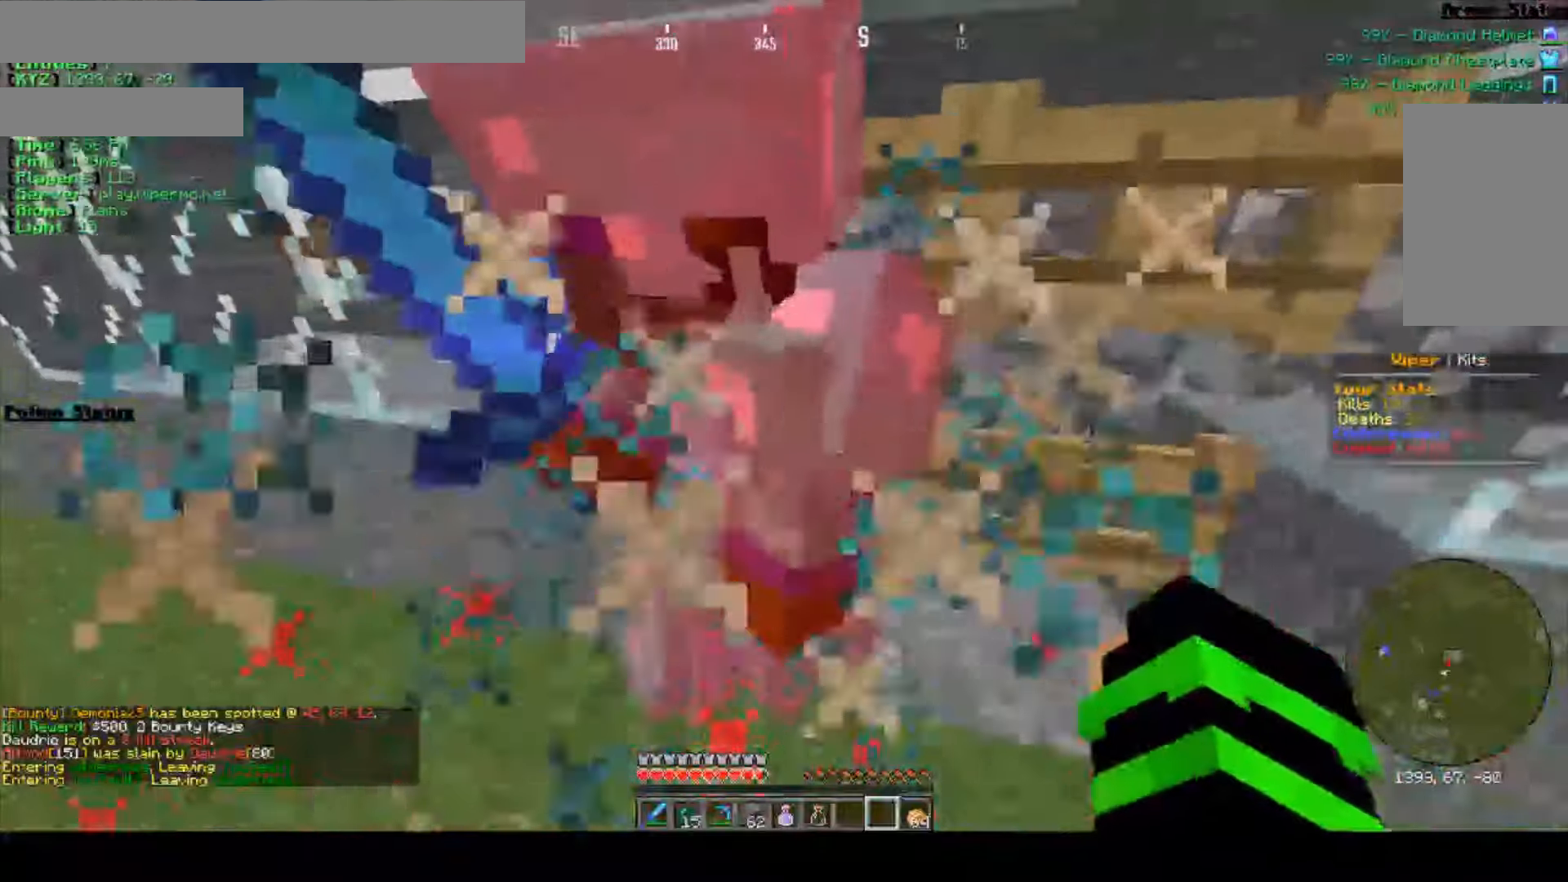
{"keys": ["a", "w"], "mouse": [], "events": [[117, "mouse_right", "up"], [133, "mouse_left", "down"], [167, "a", "down"], [483, "mouse_left", "up"]]}